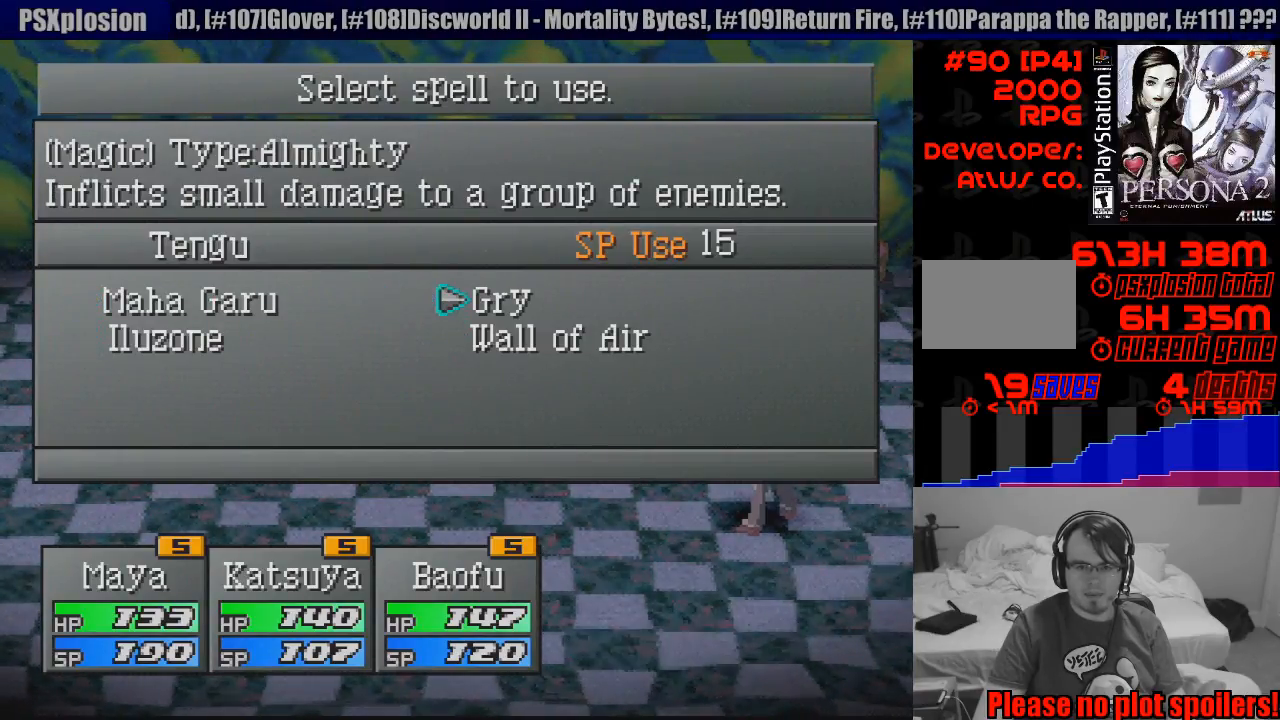
Gameplay with a controller (PlayStation layout); each line is a JSON object with the inputs held at the frame after it. "events" lists button and stick changes between this image and that frame as [ms after this image, input, new state], when the widget could be followed in between. Not read: L3 R3.
{"buttons": [], "events": [[117, "DPAD_LEFT", "up"]]}
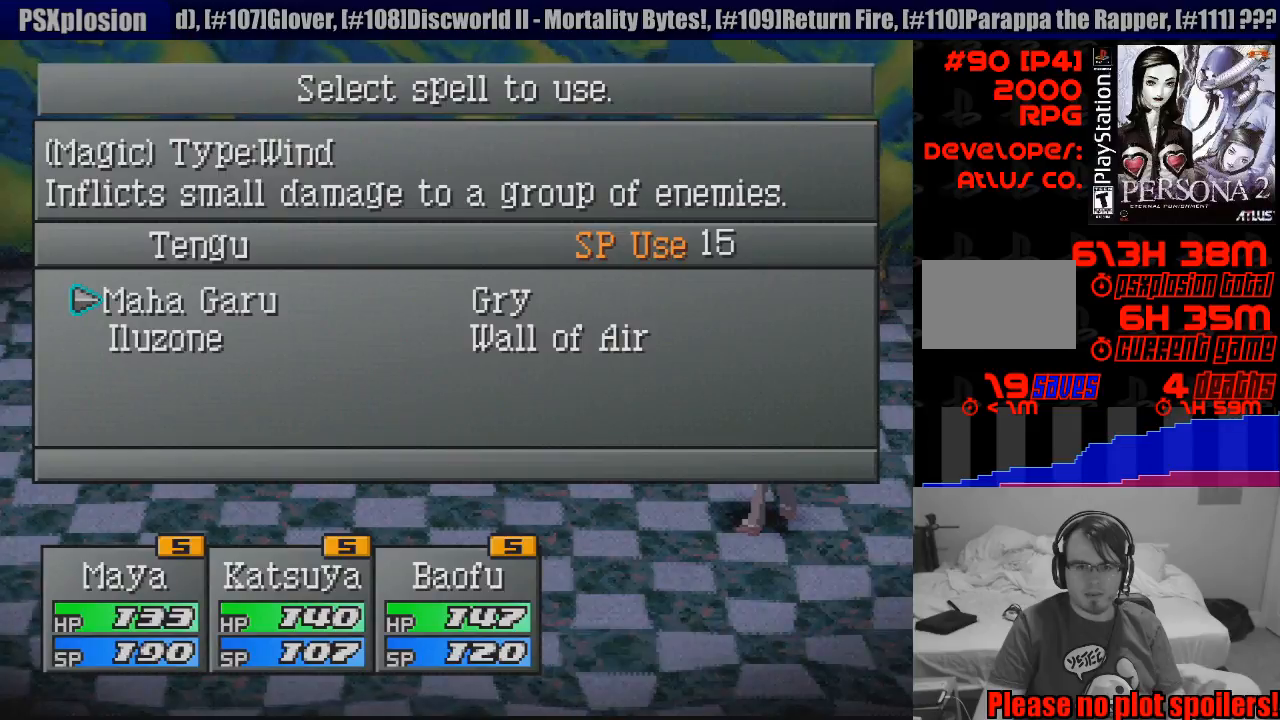
{"buttons": [], "events": [[133, "CROSS", "down"], [283, "CROSS", "up"]]}
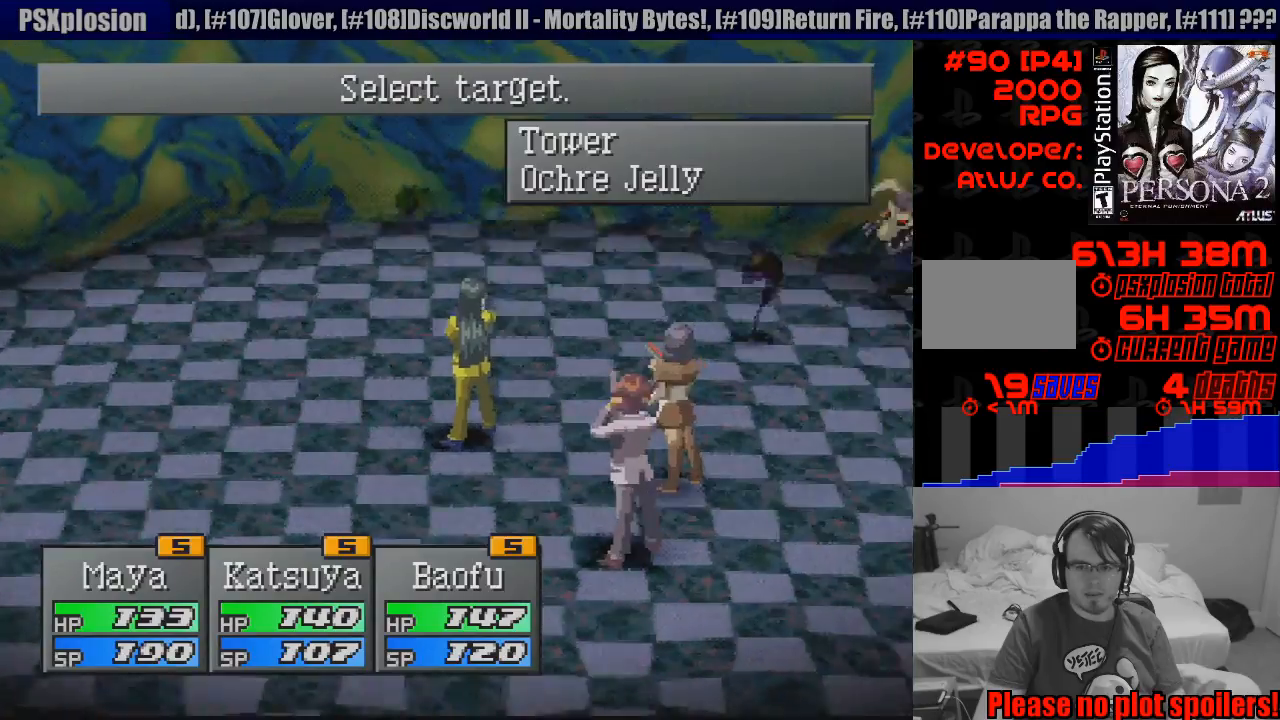
{"buttons": [], "events": [[283, "CROSS", "down"], [450, "CROSS", "up"]]}
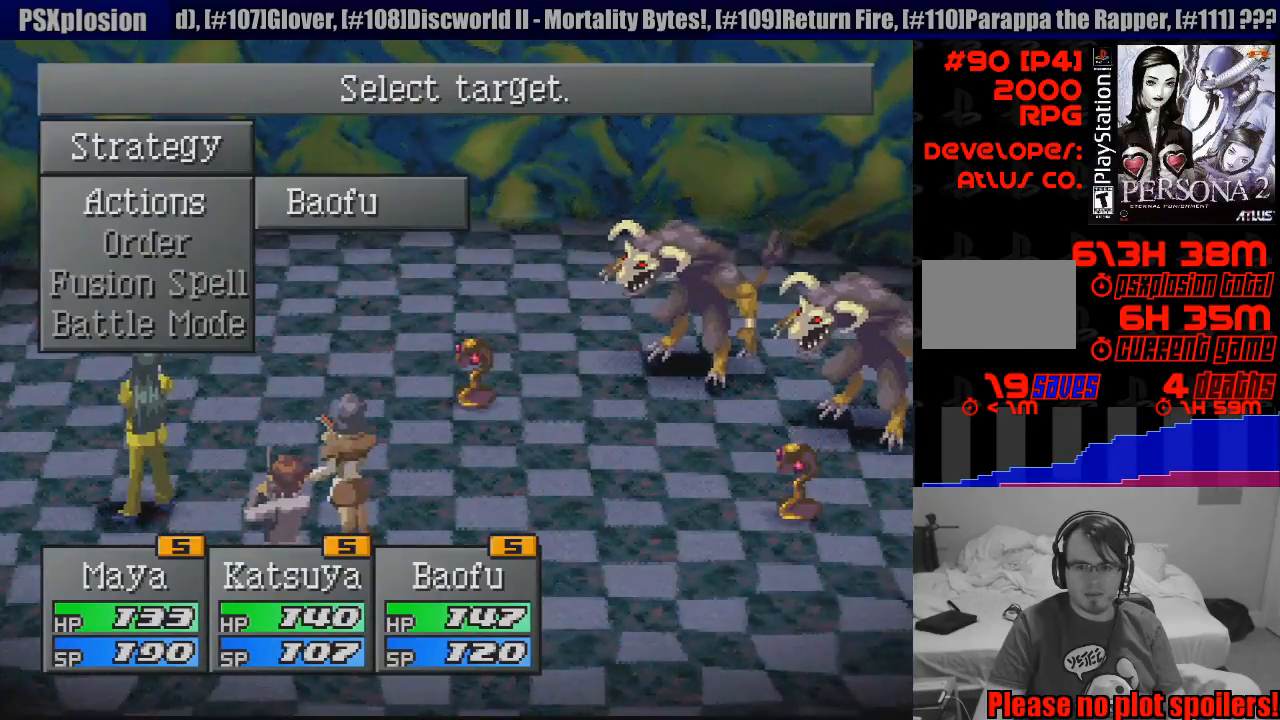
{"buttons": [], "events": []}
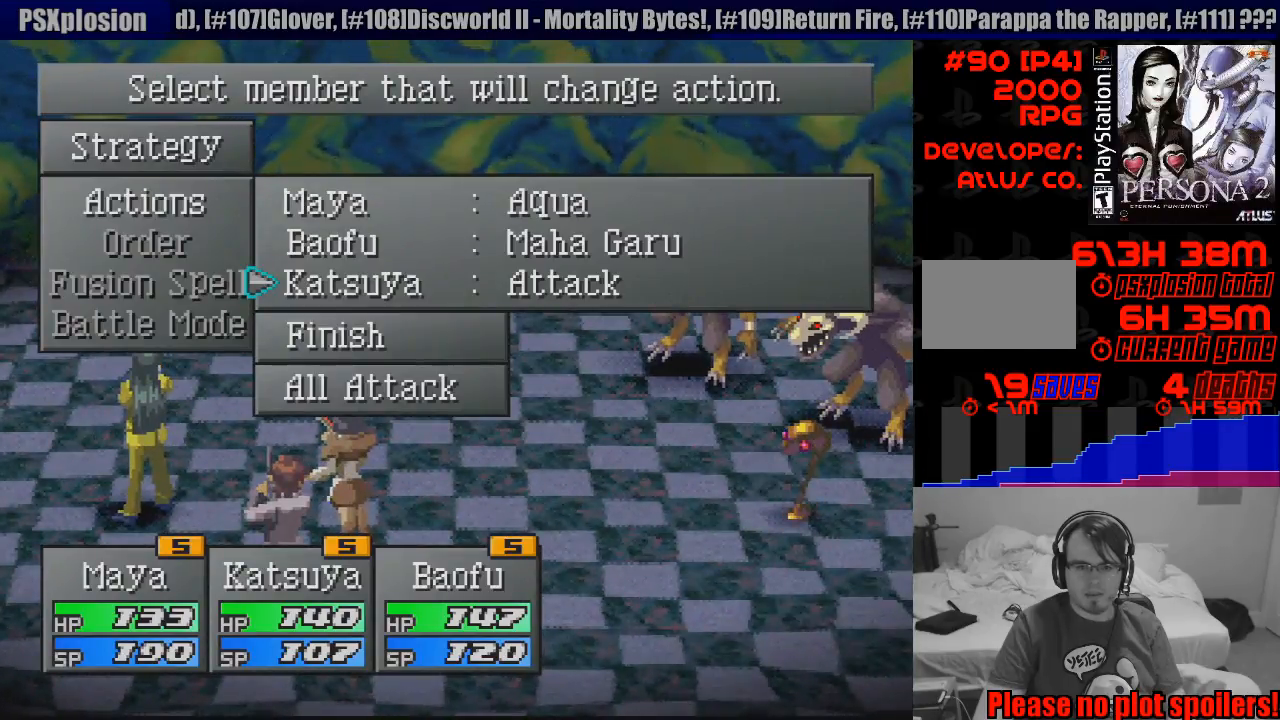
{"buttons": [], "events": [[267, "DPAD_UP", "down"], [367, "DPAD_UP", "up"]]}
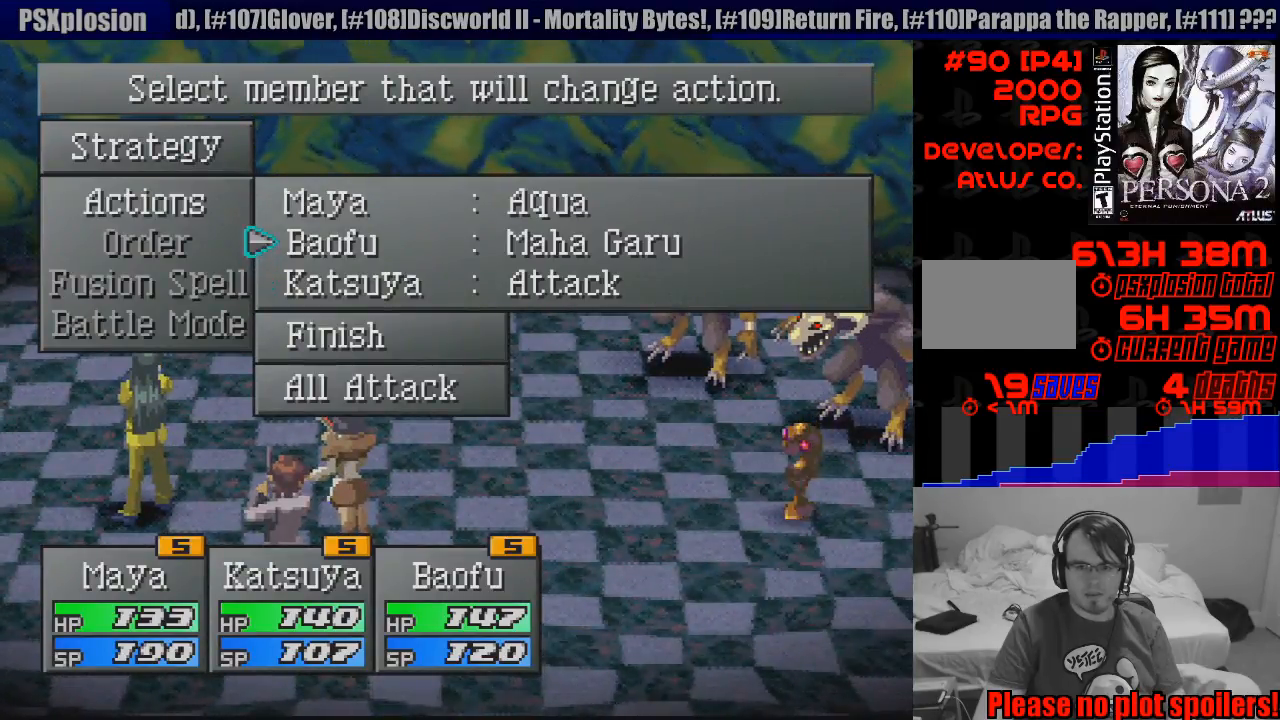
{"buttons": [], "events": [[400, "DPAD_DOWN", "down"], [500, "DPAD_DOWN", "up"]]}
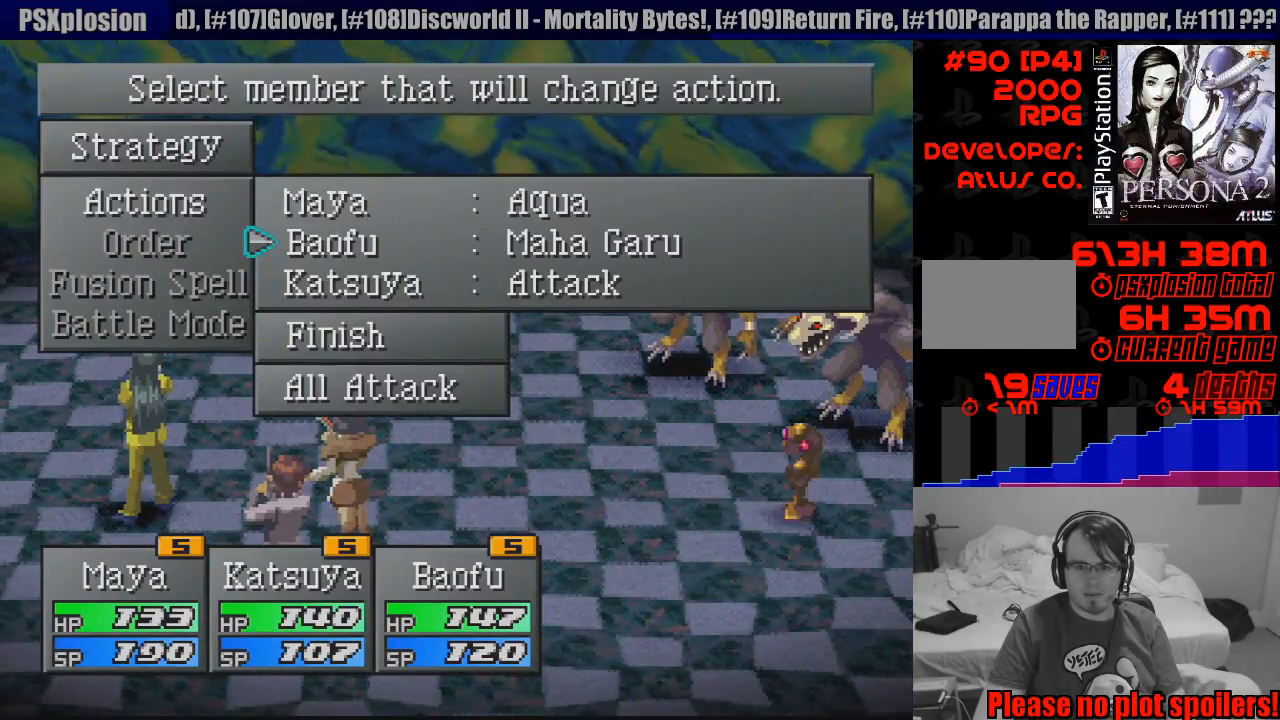
{"buttons": [], "events": [[50, "CROSS", "down"], [200, "CROSS", "up"]]}
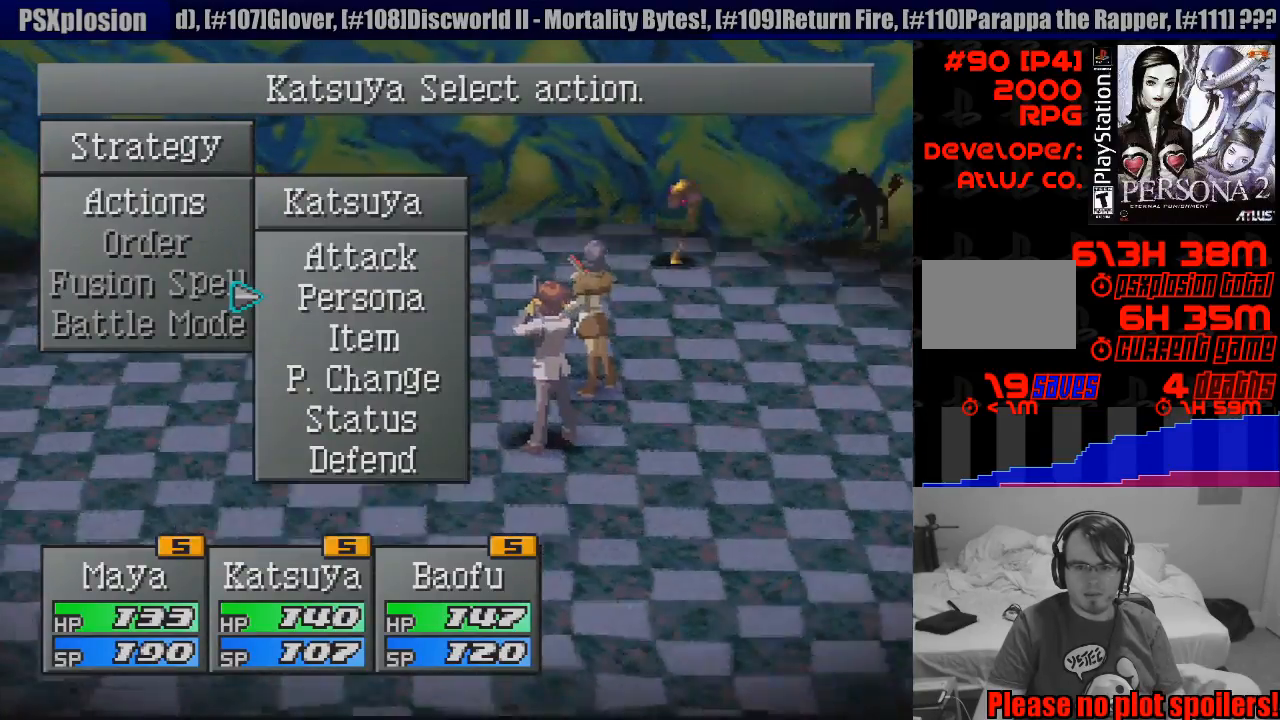
{"buttons": [], "events": []}
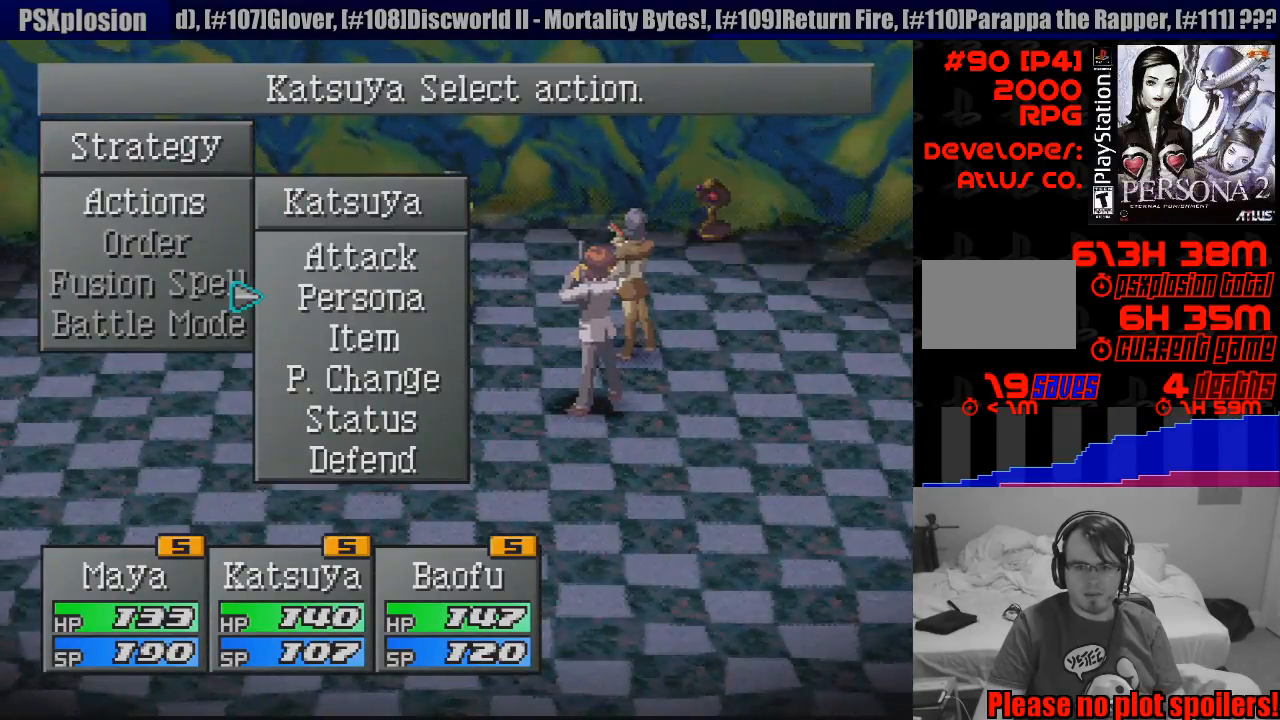
{"buttons": [], "events": [[17, "CROSS", "down"], [117, "CROSS", "up"]]}
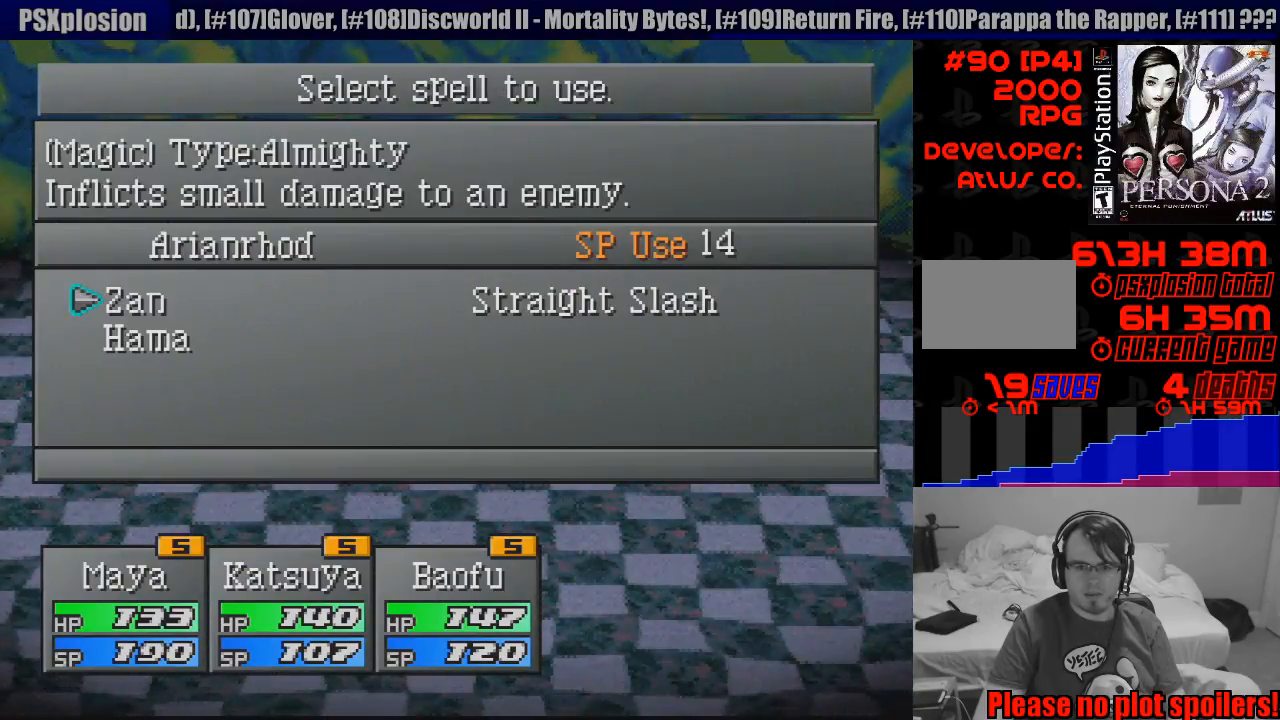
{"buttons": ["DPAD_DOWN"], "events": [[433, "DPAD_DOWN", "down"]]}
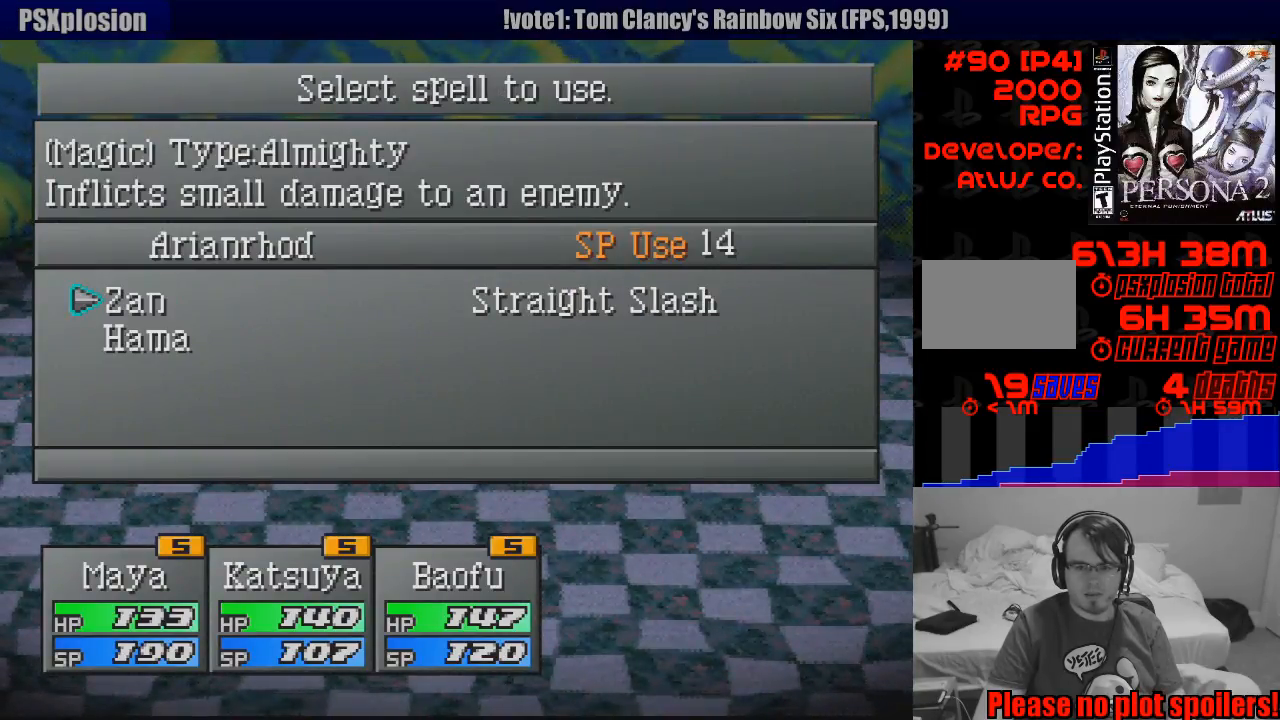
{"buttons": [], "events": [[50, "DPAD_DOWN", "up"]]}
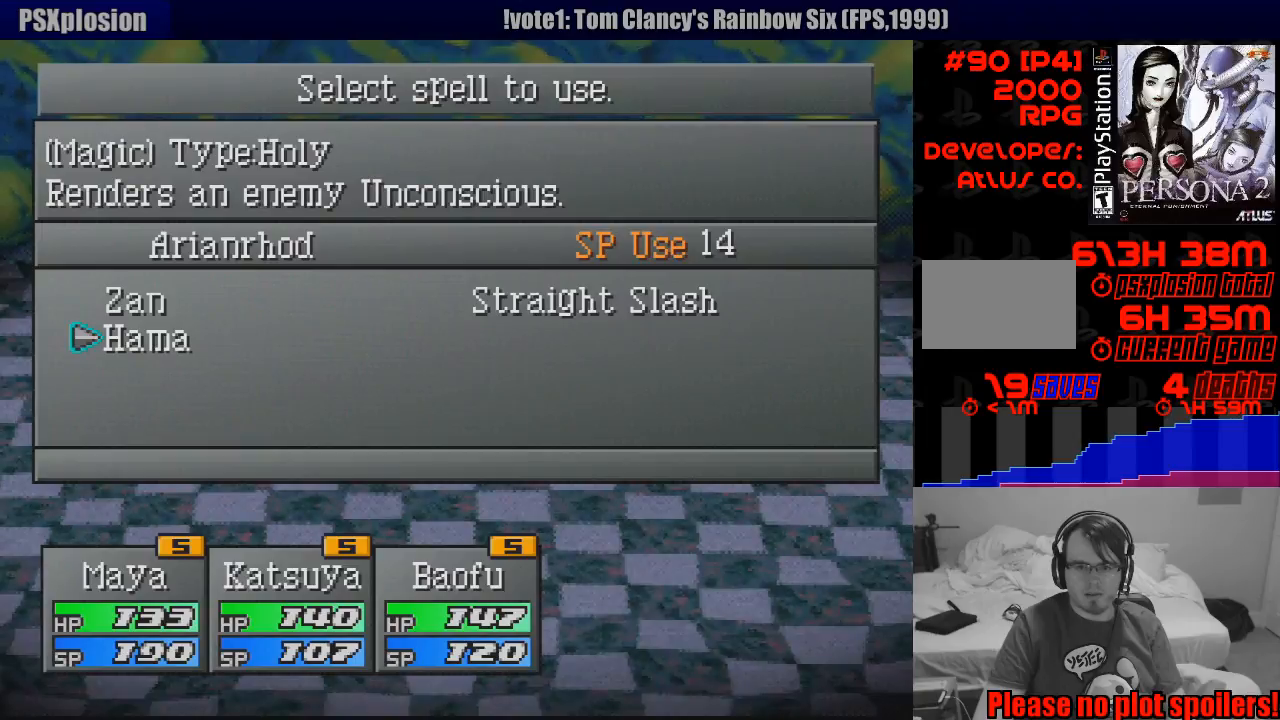
{"buttons": [], "events": [[383, "DPAD_UP", "down"], [500, "DPAD_UP", "up"]]}
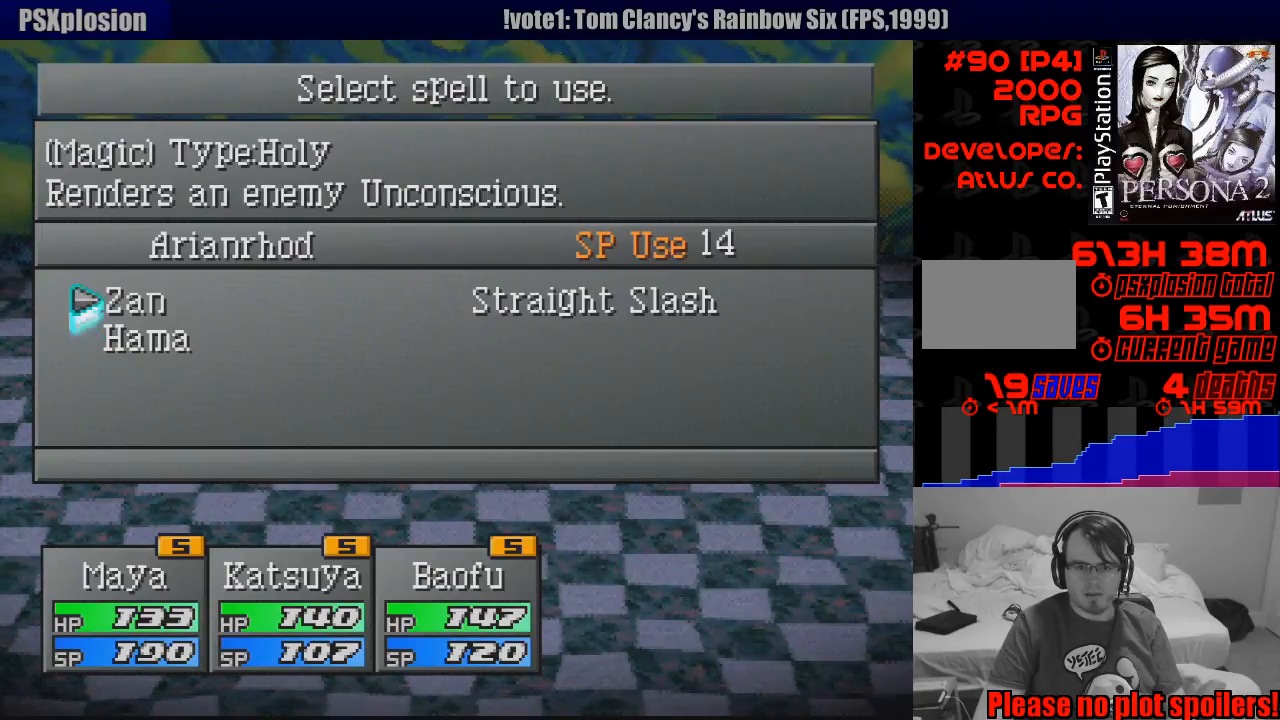
{"buttons": [], "events": []}
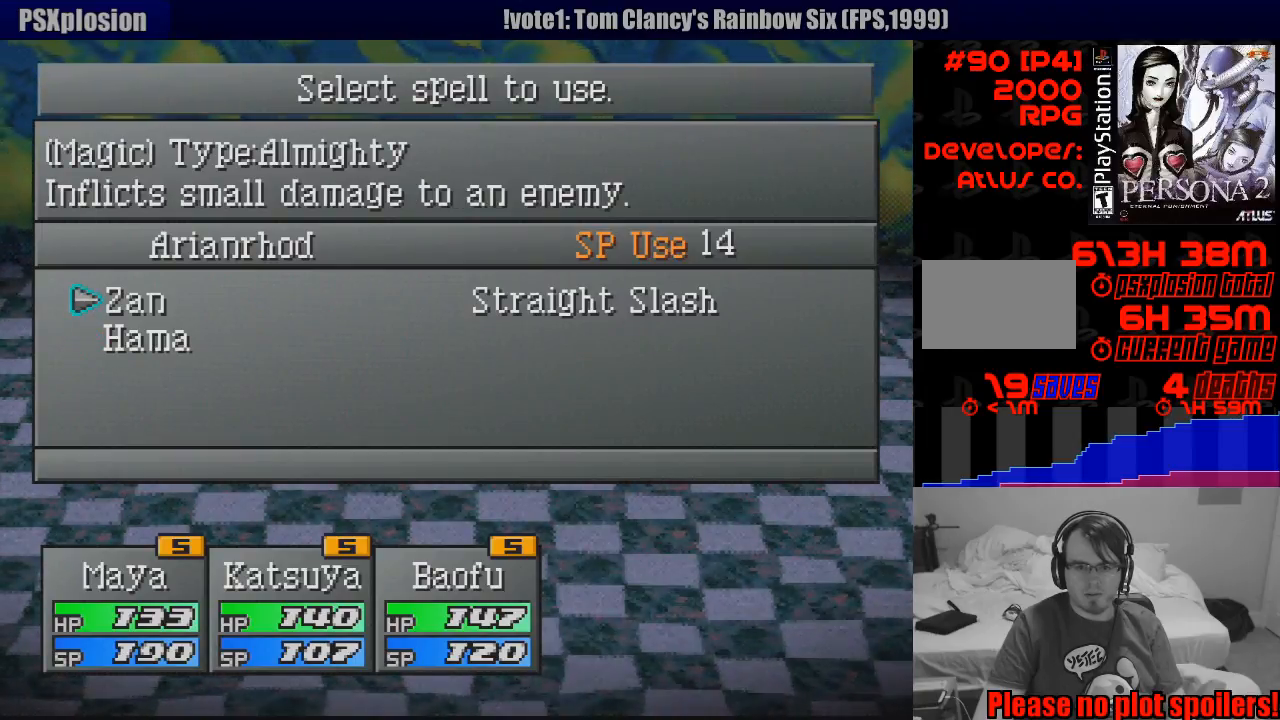
{"buttons": [], "events": []}
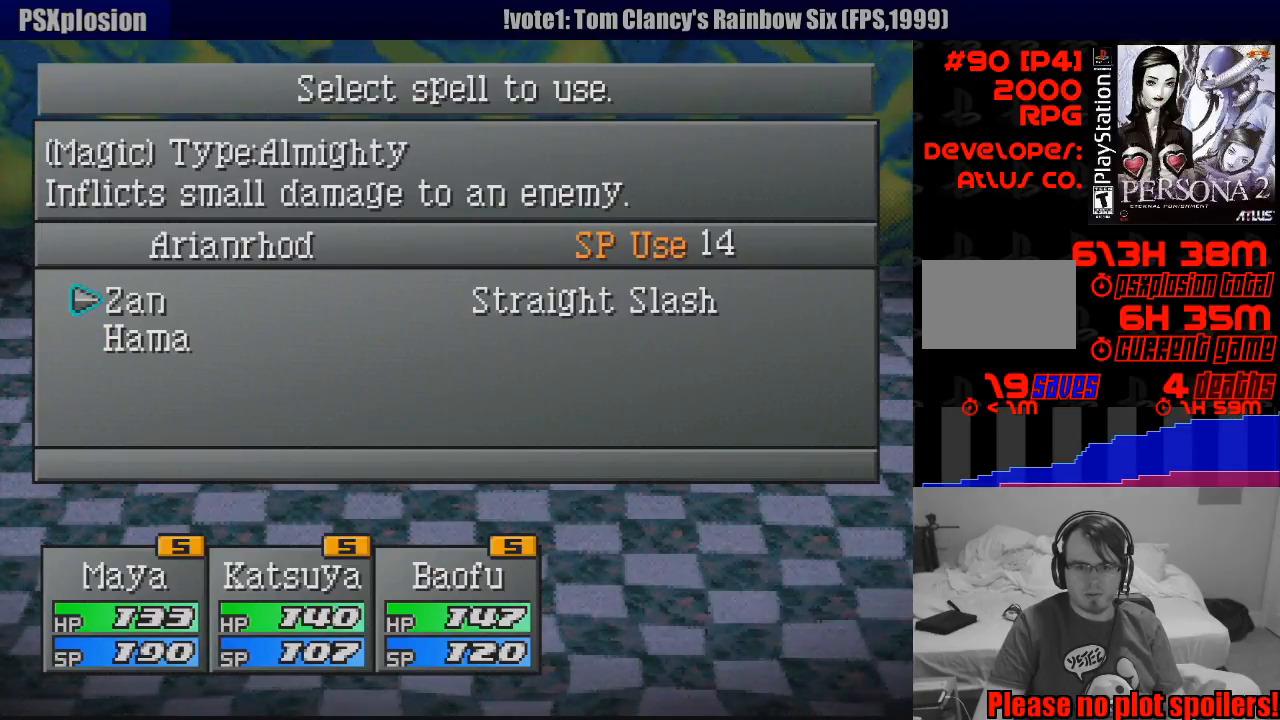
{"buttons": [], "events": [[50, "CROSS", "down"], [133, "CROSS", "up"], [150, "CROSS", "down"], [200, "CROSS", "up"]]}
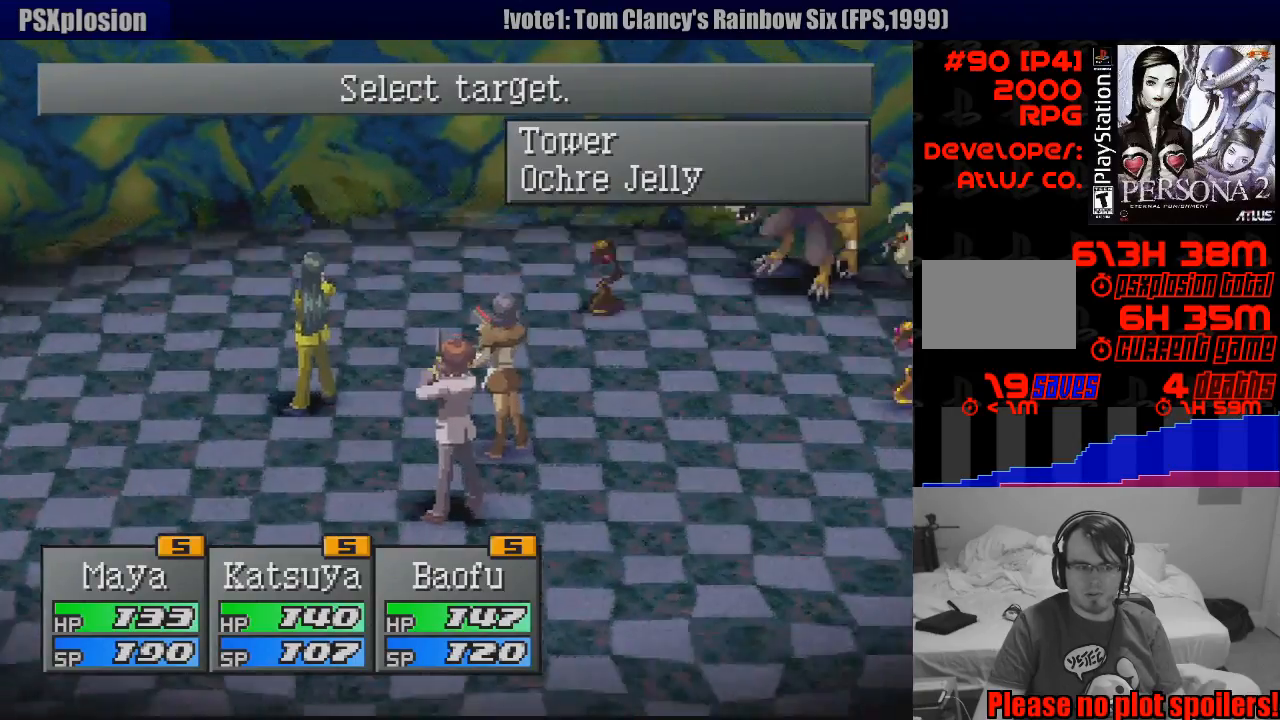
{"buttons": [], "events": [[317, "CROSS", "down"], [467, "CROSS", "up"]]}
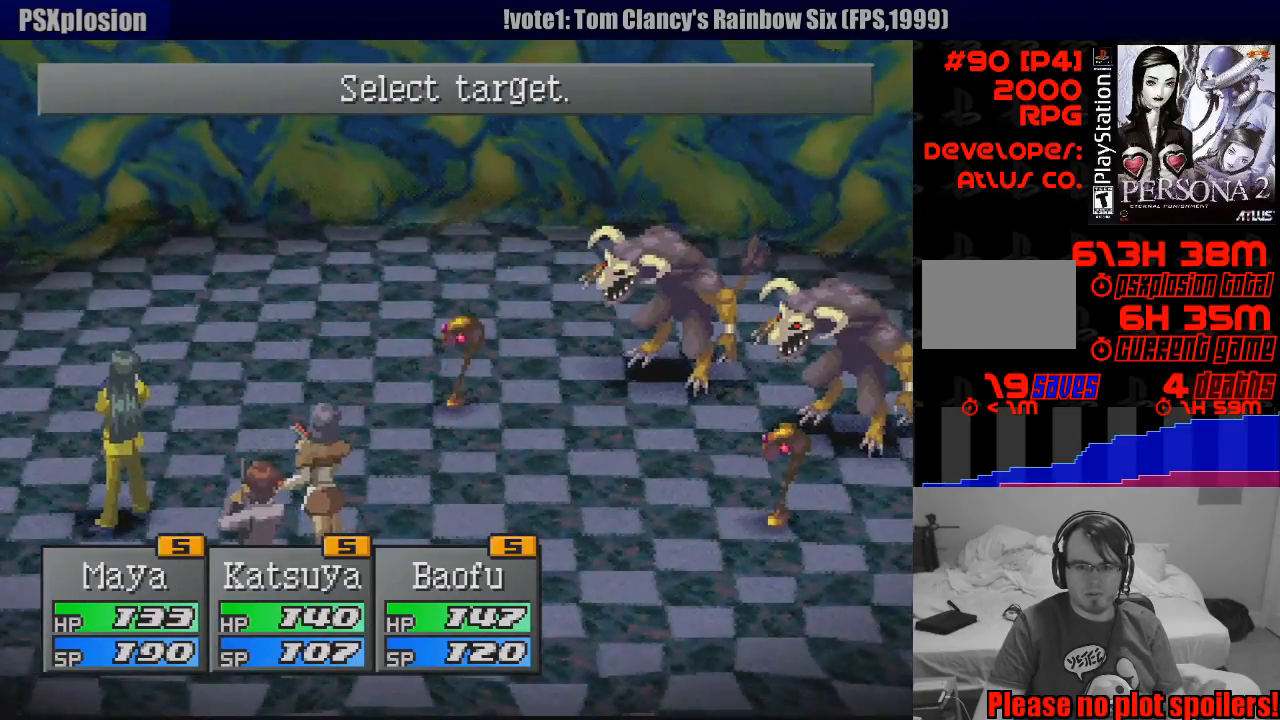
{"buttons": [], "events": []}
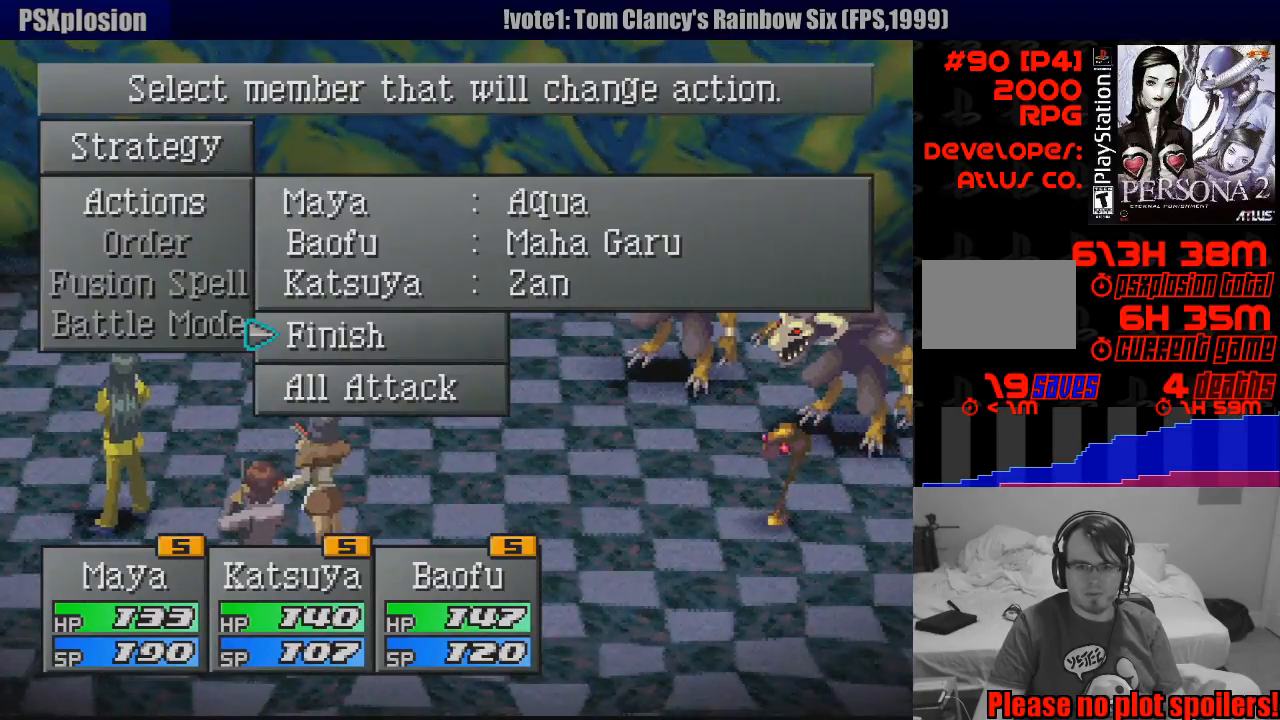
{"buttons": [], "events": [[333, "DPAD_DOWN", "down"], [433, "DPAD_DOWN", "up"]]}
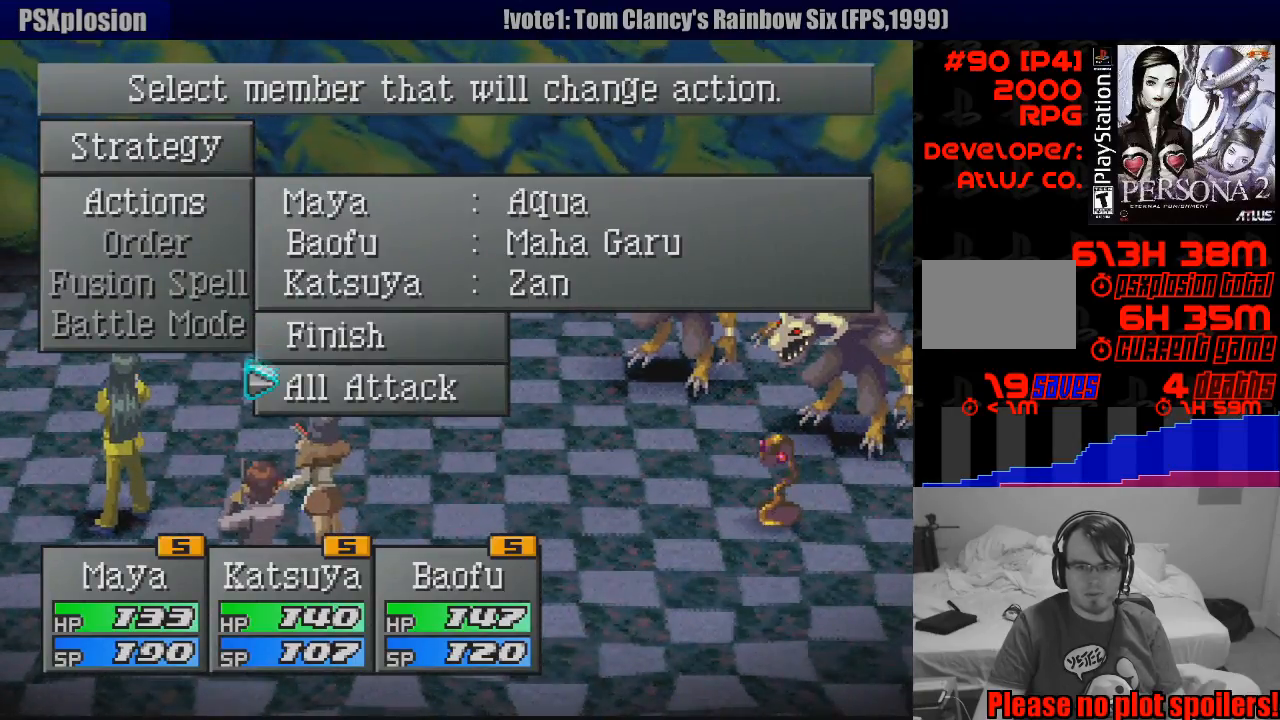
{"buttons": [], "events": [[150, "DPAD_UP", "down"], [233, "CROSS", "down"], [233, "DPAD_UP", "up"], [350, "CROSS", "up"]]}
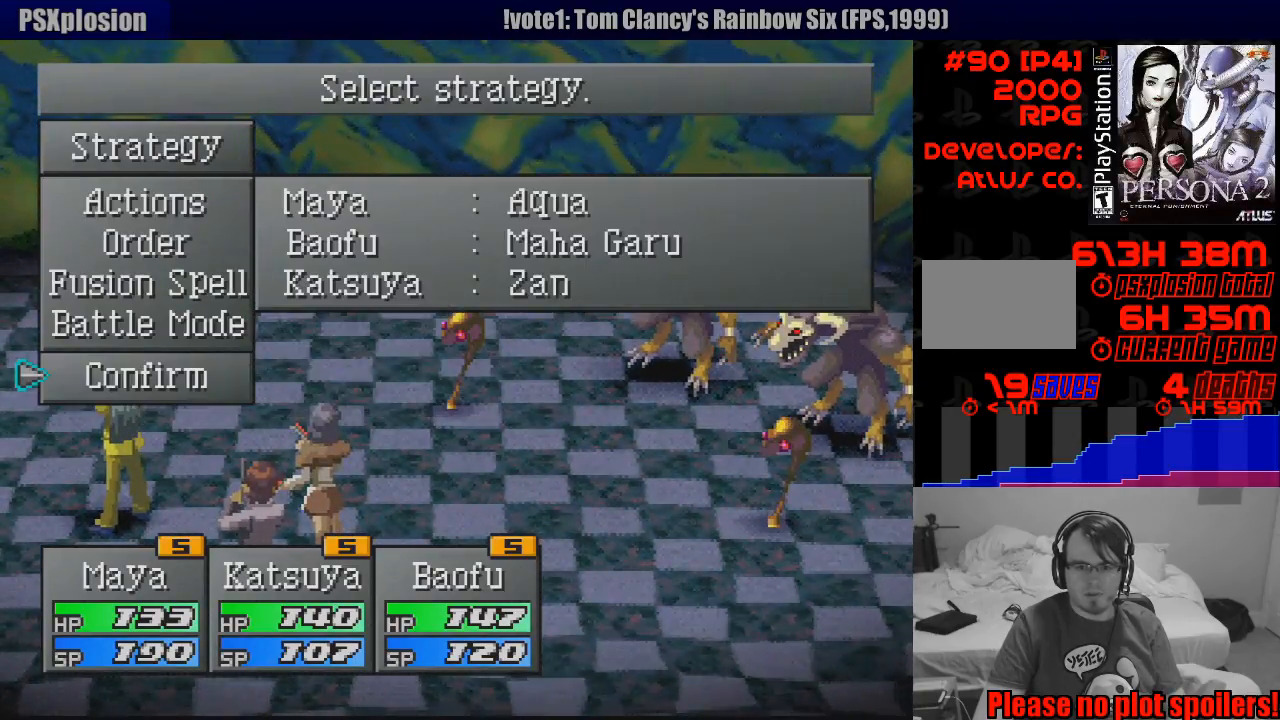
{"buttons": [], "events": []}
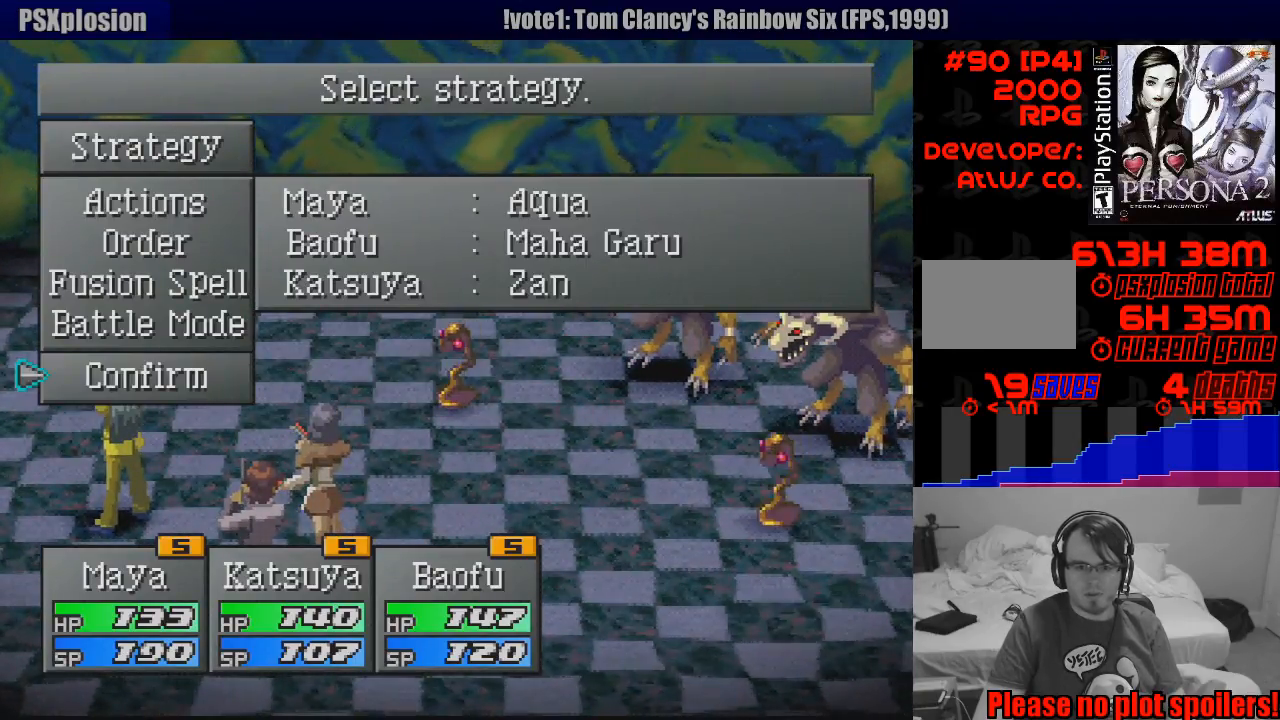
{"buttons": [], "events": [[83, "CROSS", "down"], [233, "CROSS", "up"], [333, "CROSS", "down"], [417, "CROSS", "up"]]}